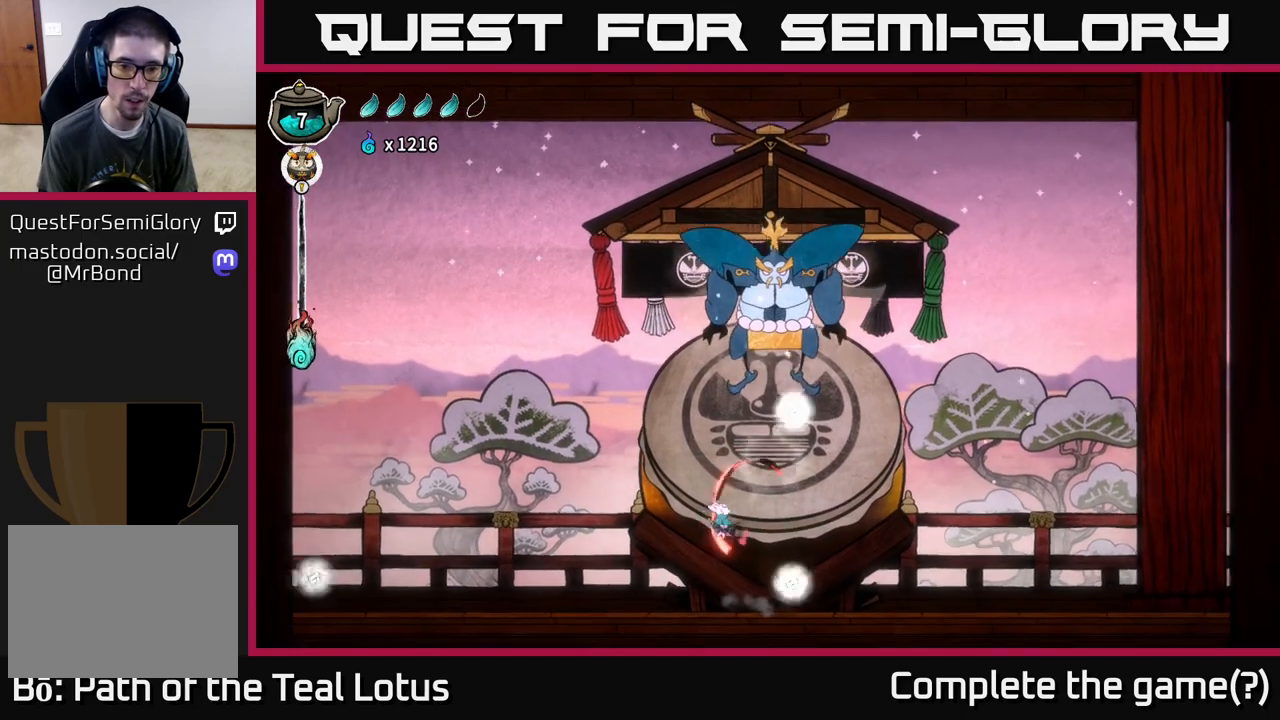
Gameplay with a controller (Xbox layout); each line is a JSON object with the inputs held at the frame after it. "events" lists button and stick changes between this image and that frame as [ms after this image, input, new state], when the widget could be followed in between.
{"buttons": ["X"], "left_stick": "down-left", "right_stick": "center", "events": [[50, "A", "down"], [117, "left_stick", "up"], [167, "left_stick", "right"], [267, "left_stick", "down-left"], [383, "X", "down"], [417, "A", "up"]]}
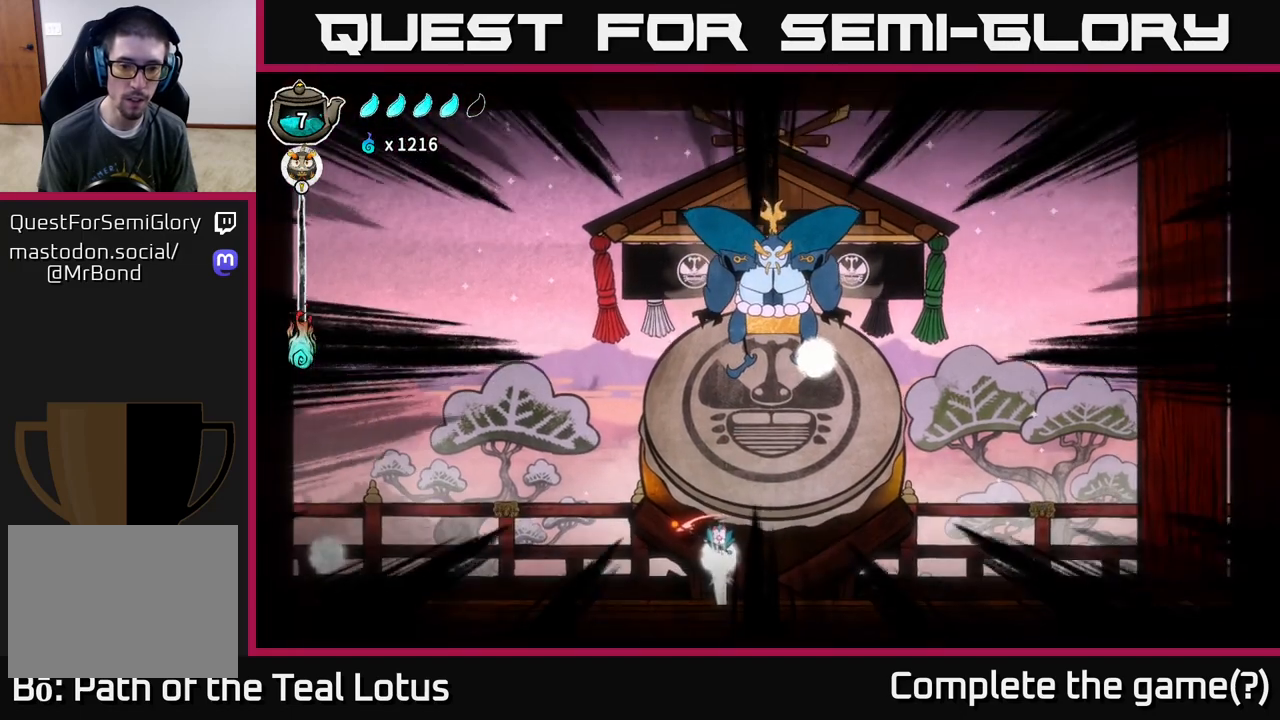
{"buttons": ["A"], "left_stick": "center", "right_stick": "center", "events": [[50, "X", "up"], [67, "left_stick", "center"], [167, "X", "down"], [267, "X", "up"], [283, "left_stick", "left"], [467, "A", "down"], [467, "left_stick", "center"]]}
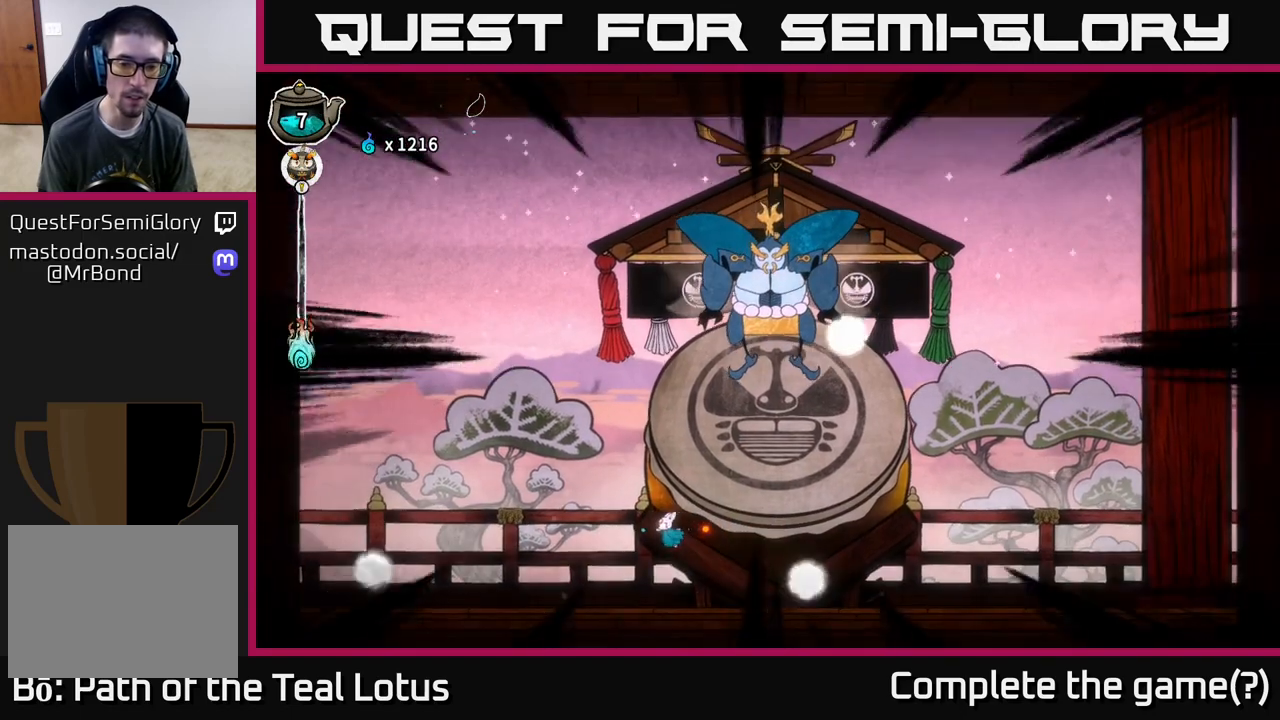
{"buttons": [], "left_stick": "up-left", "right_stick": "center", "events": [[33, "left_stick", "down-right"], [150, "left_stick", "down-left"], [283, "left_stick", "up-left"], [317, "A", "up"], [367, "left_stick", "up-right"], [450, "left_stick", "center"], [500, "left_stick", "up-left"]]}
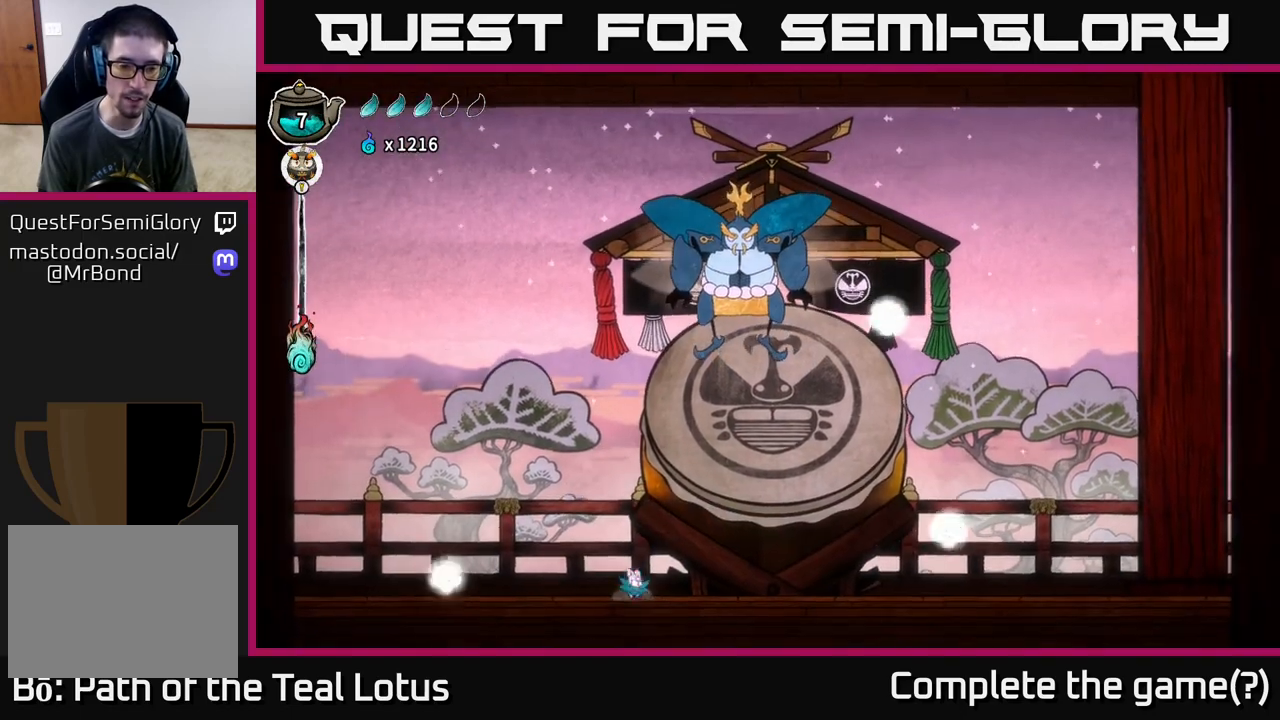
{"buttons": ["X"], "left_stick": "up", "right_stick": "center", "events": [[133, "left_stick", "center"], [200, "left_stick", "left"], [433, "left_stick", "up"], [467, "X", "down"]]}
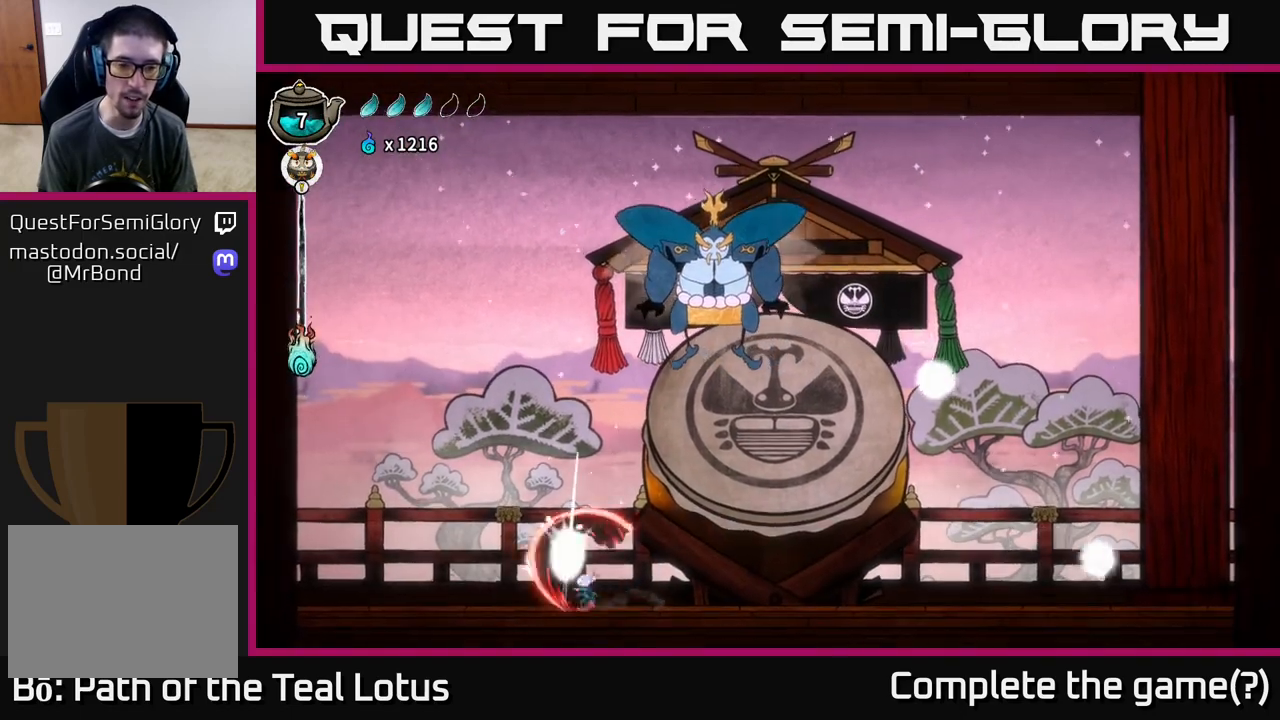
{"buttons": [], "left_stick": "left", "right_stick": "center", "events": [[33, "left_stick", "up-right"], [67, "X", "up"], [300, "left_stick", "up-left"], [400, "left_stick", "left"]]}
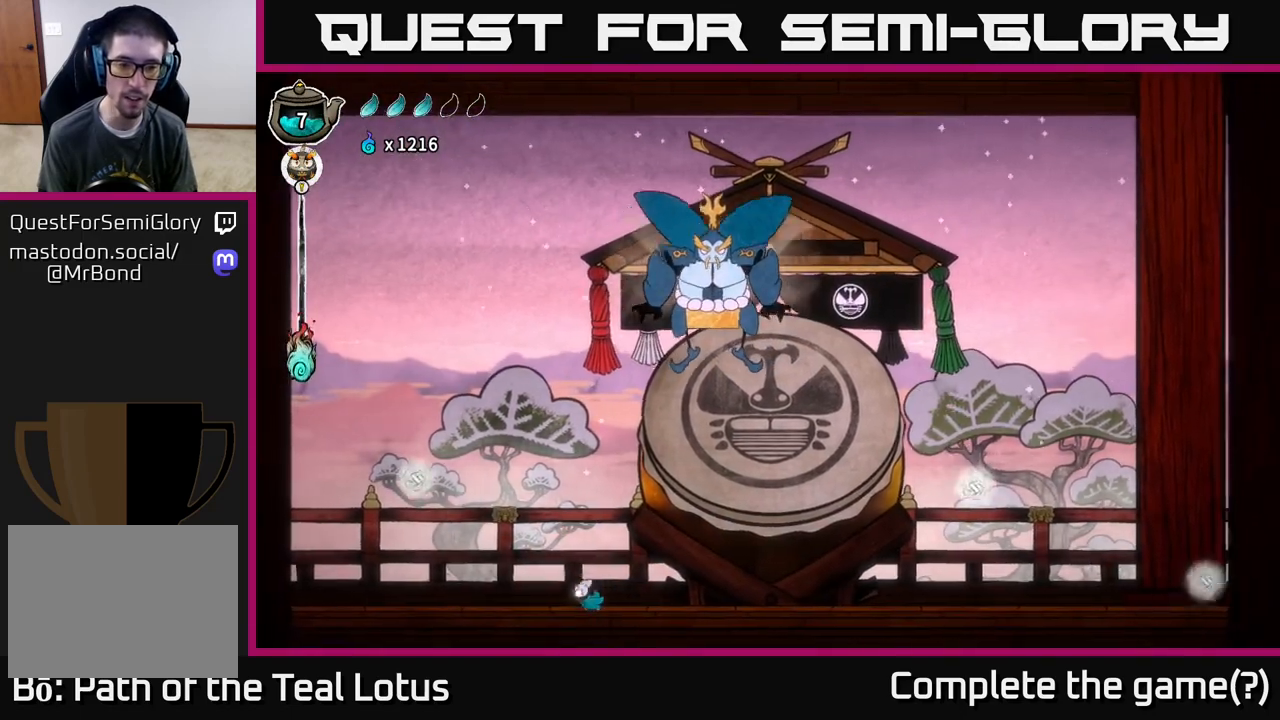
{"buttons": [], "left_stick": "right", "right_stick": "center", "events": [[50, "left_stick", "center"], [233, "left_stick", "right"]]}
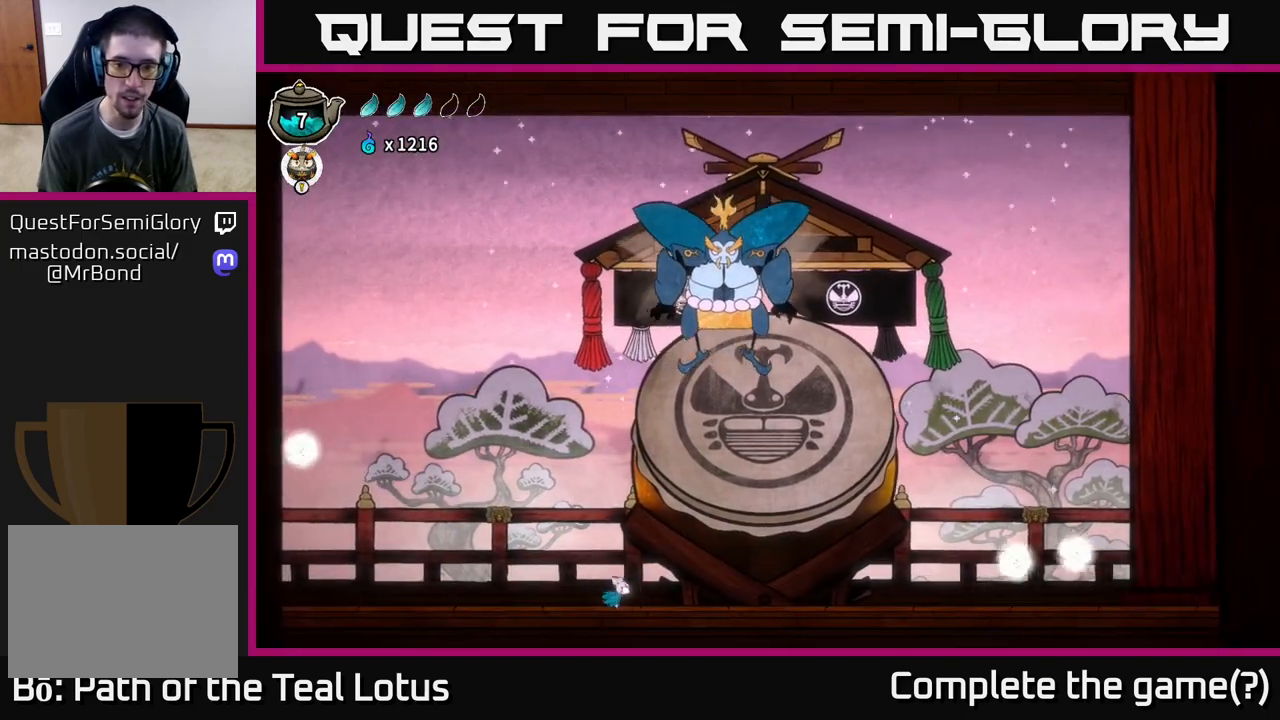
{"buttons": [], "left_stick": "right", "right_stick": "center", "events": []}
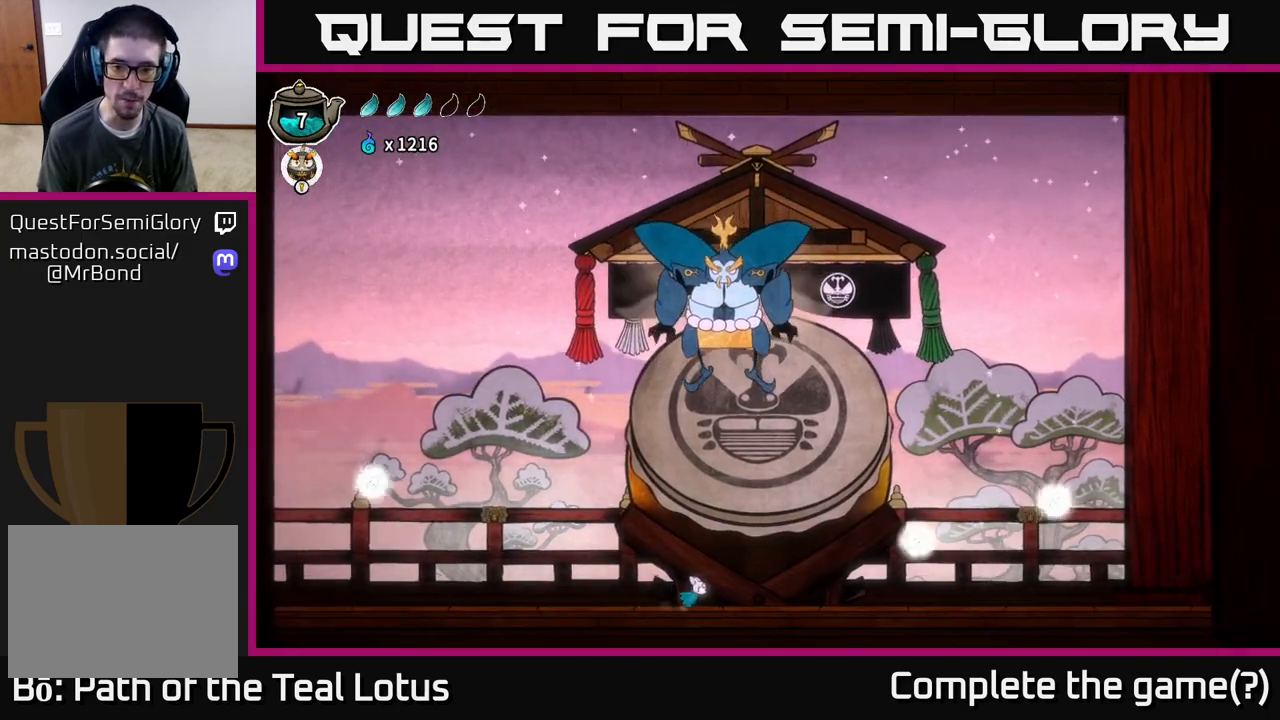
{"buttons": [], "left_stick": "up", "right_stick": "center", "events": [[333, "left_stick", "up"], [367, "X", "down"], [483, "X", "up"]]}
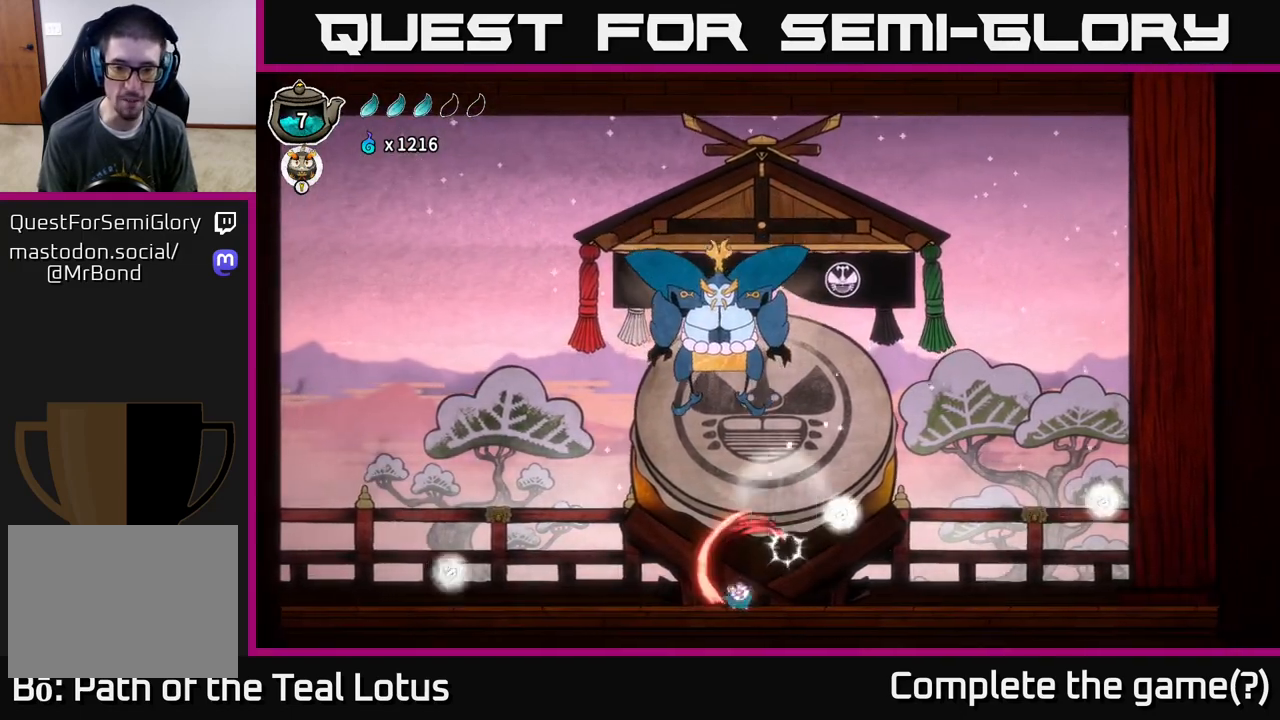
{"buttons": [], "left_stick": "up-left", "right_stick": "center", "events": [[400, "left_stick", "up-left"]]}
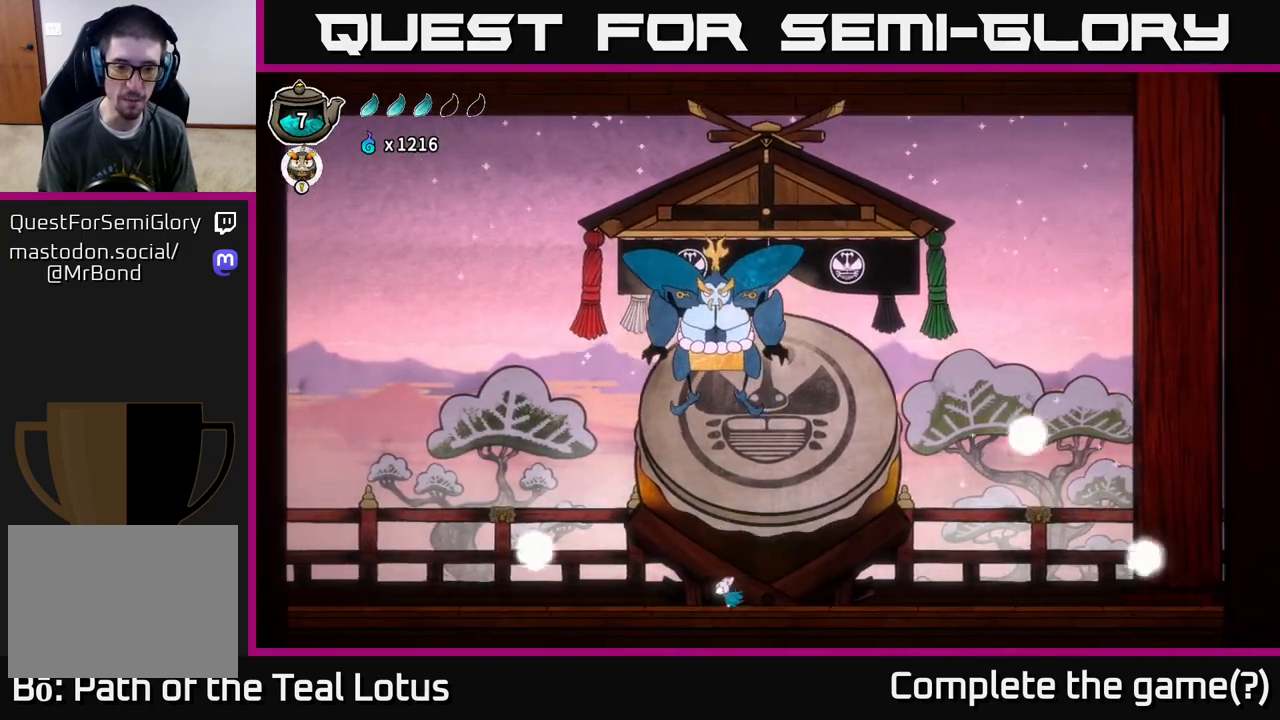
{"buttons": ["X"], "left_stick": "up", "right_stick": "center", "events": [[133, "left_stick", "left"], [483, "X", "down"], [483, "left_stick", "up"]]}
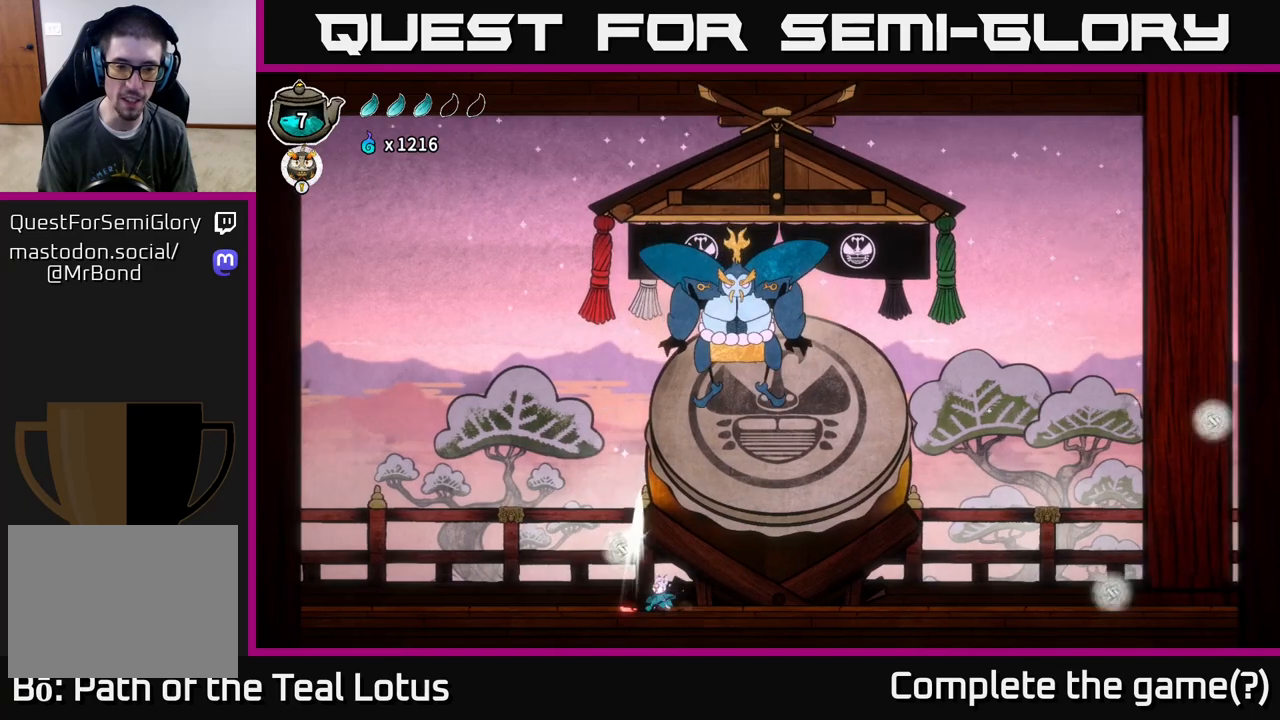
{"buttons": [], "left_stick": "up-left", "right_stick": "center", "events": [[33, "X", "up"], [150, "left_stick", "center"], [250, "left_stick", "left"], [367, "left_stick", "up-left"]]}
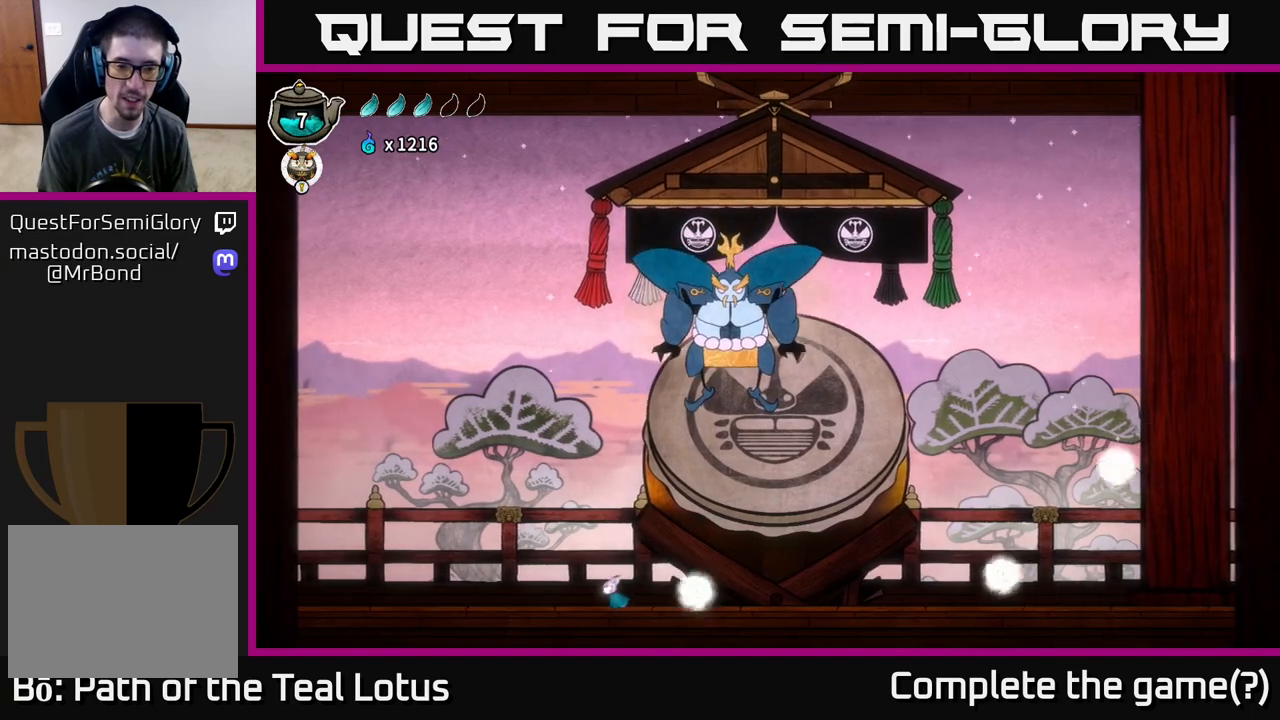
{"buttons": ["A", "X"], "left_stick": "center", "right_stick": "center", "events": [[83, "left_stick", "right"], [367, "A", "down"], [417, "X", "down"], [500, "left_stick", "center"]]}
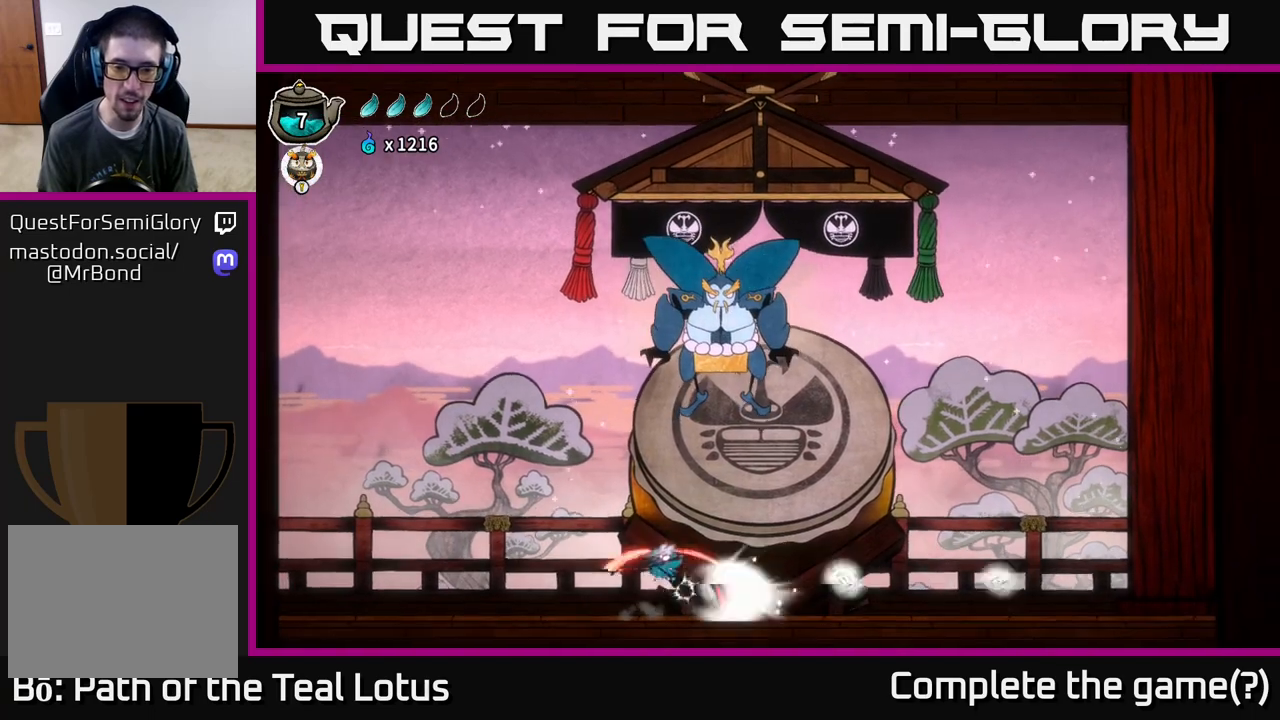
{"buttons": ["A", "X"], "left_stick": "center", "right_stick": "center", "events": [[67, "X", "up"], [200, "A", "up"], [383, "A", "down"], [383, "X", "down"]]}
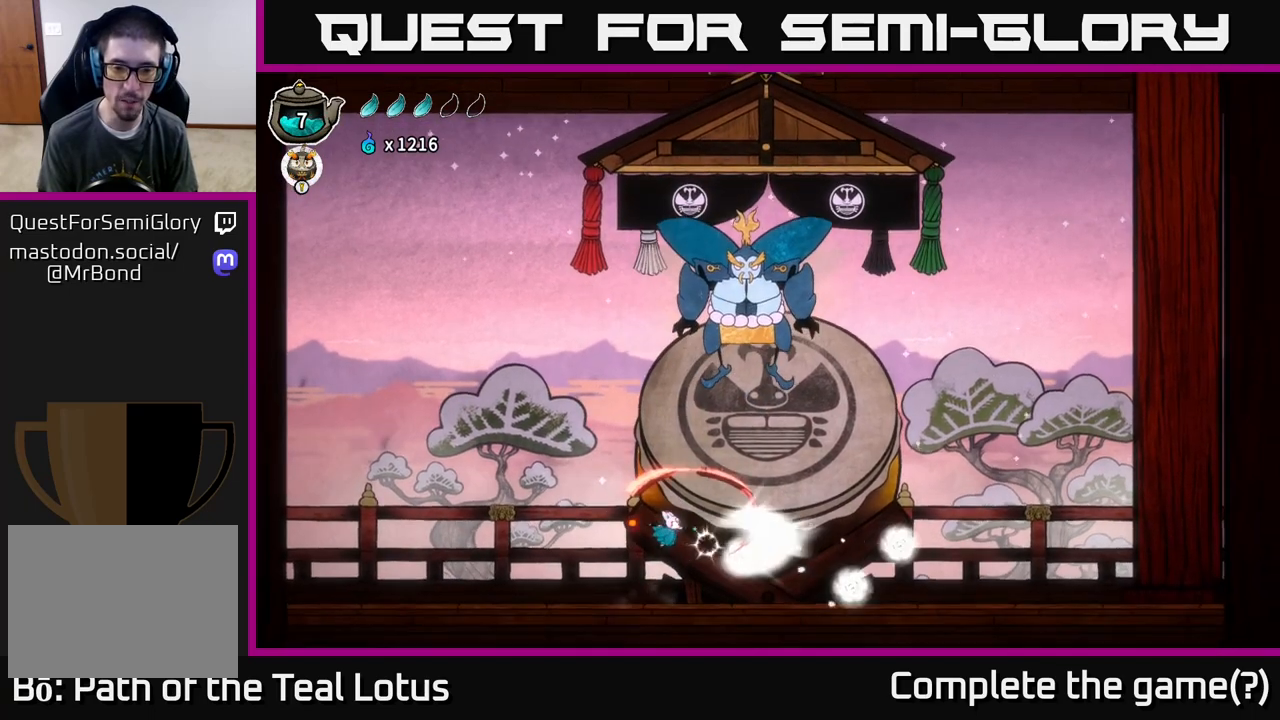
{"buttons": ["A"], "left_stick": "right", "right_stick": "center", "events": [[83, "X", "up"], [250, "A", "up"], [400, "A", "down"], [467, "left_stick", "right"]]}
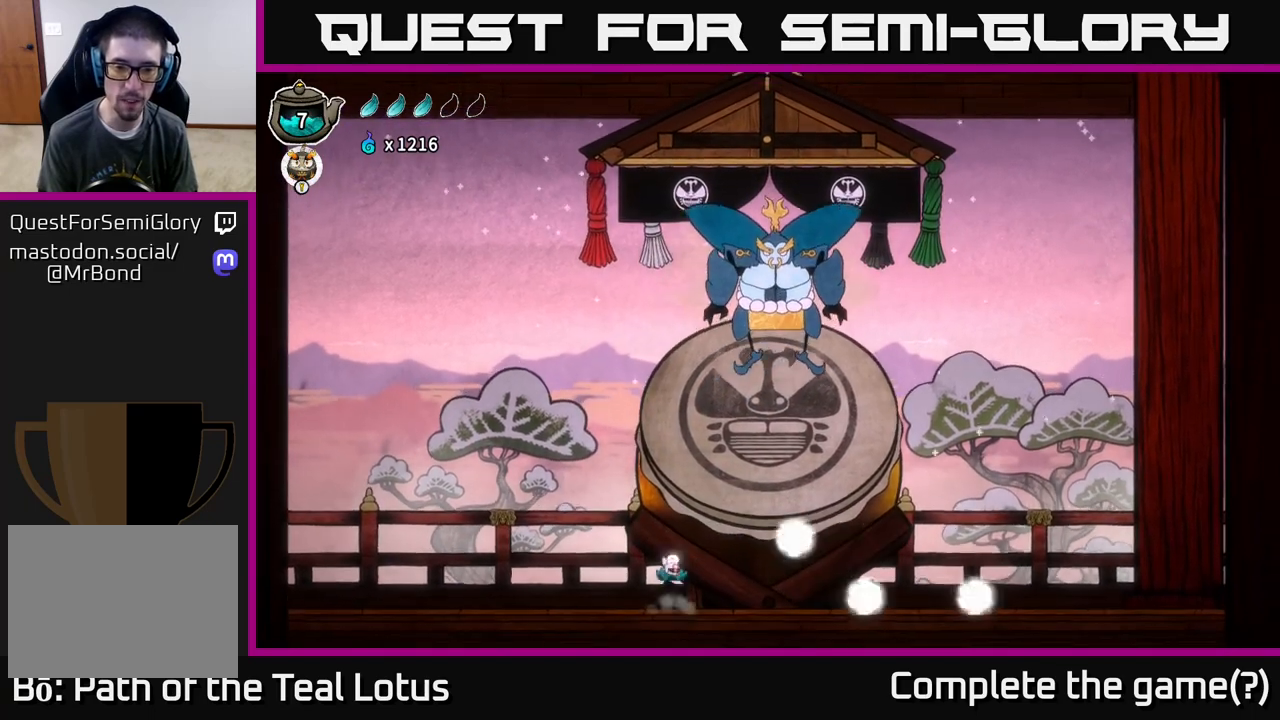
{"buttons": [], "left_stick": "left", "right_stick": "center", "events": [[67, "X", "down"], [100, "left_stick", "center"], [217, "left_stick", "left"], [283, "A", "up"], [283, "X", "up"]]}
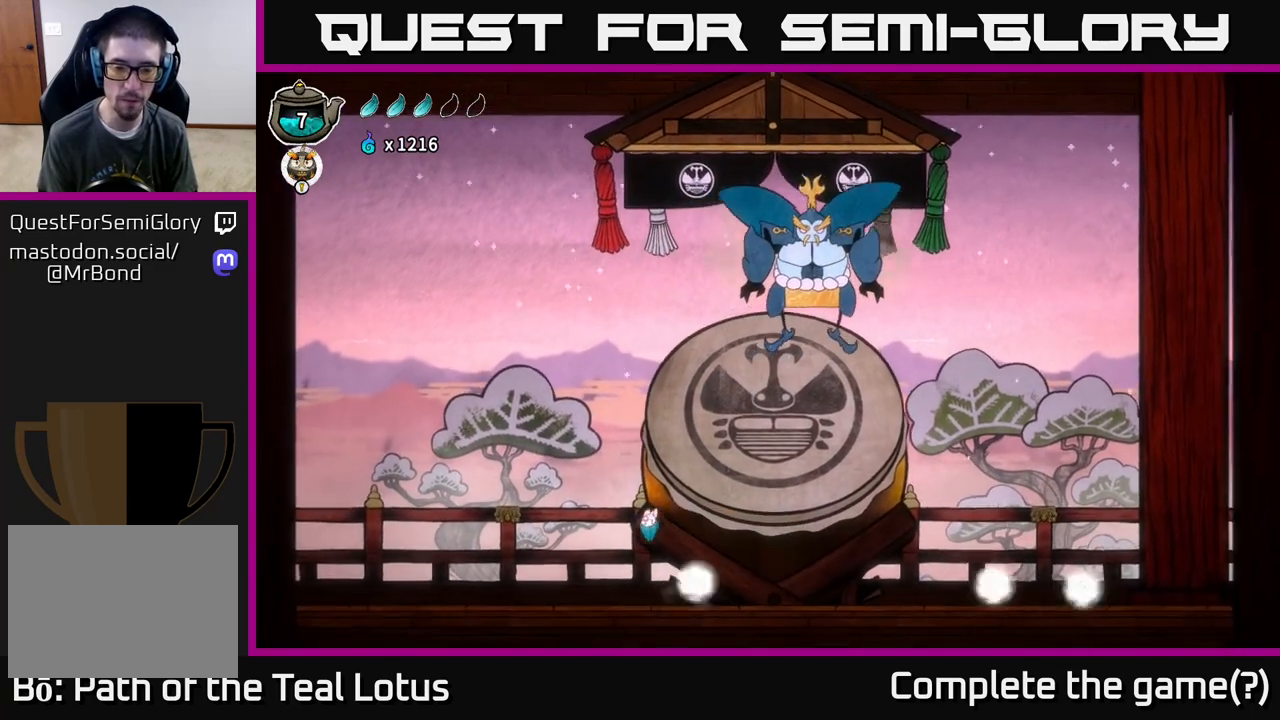
{"buttons": [], "left_stick": "left", "right_stick": "center", "events": [[150, "A", "down"], [167, "R2", "down"], [433, "A", "up"], [433, "R2", "up"]]}
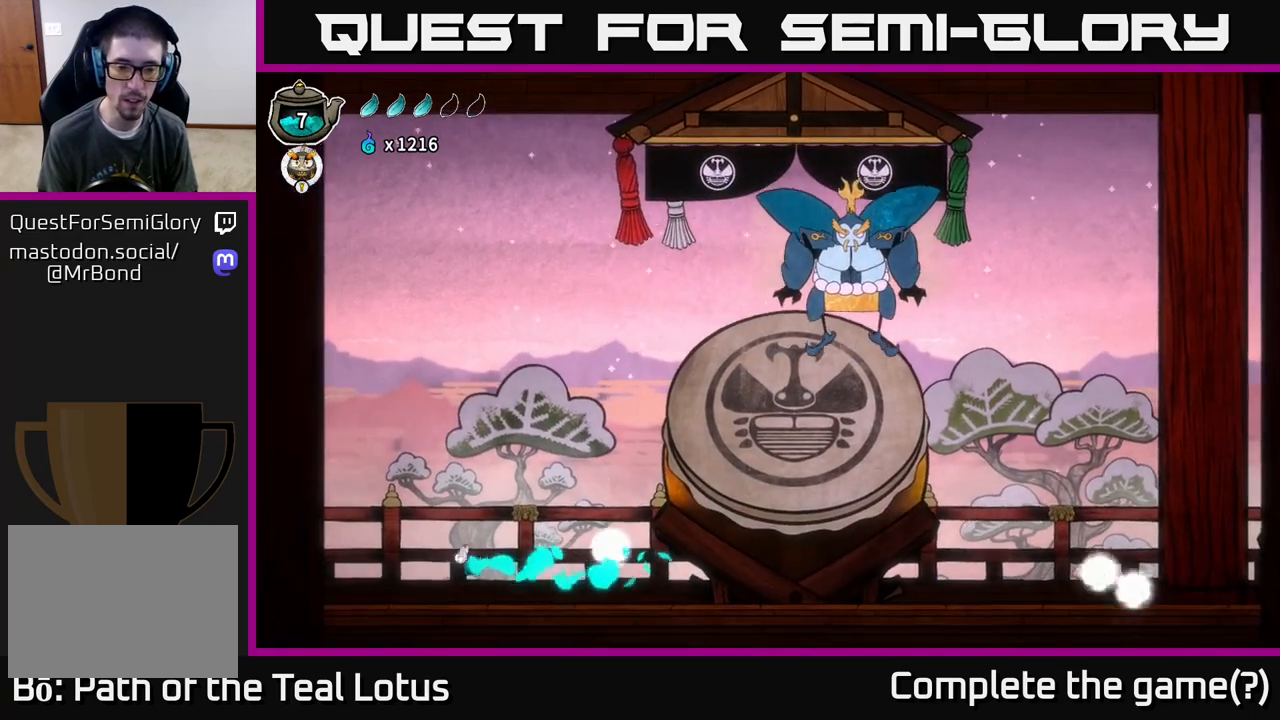
{"buttons": [], "left_stick": "center", "right_stick": "center", "events": [[100, "left_stick", "right"], [250, "left_stick", "up-right"], [267, "A", "down"], [317, "X", "down"], [417, "A", "up"], [450, "X", "up"], [450, "left_stick", "center"]]}
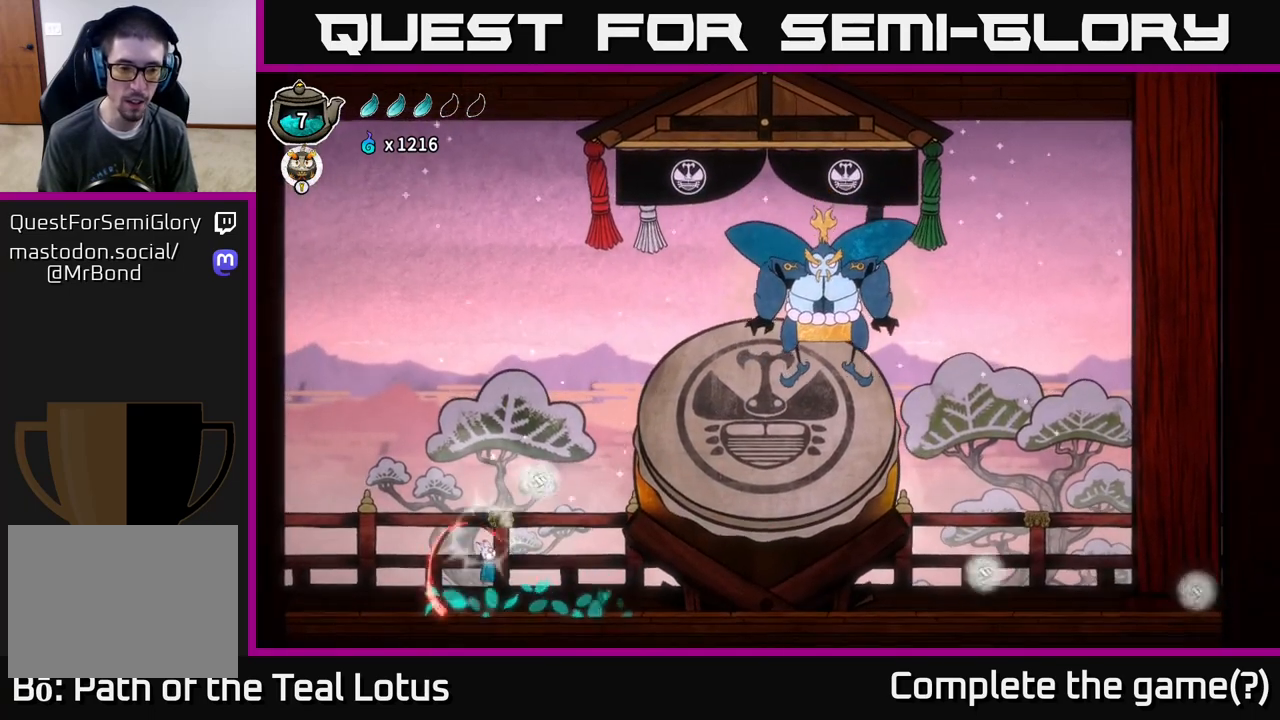
{"buttons": [], "left_stick": "right", "right_stick": "center", "events": [[317, "left_stick", "right"]]}
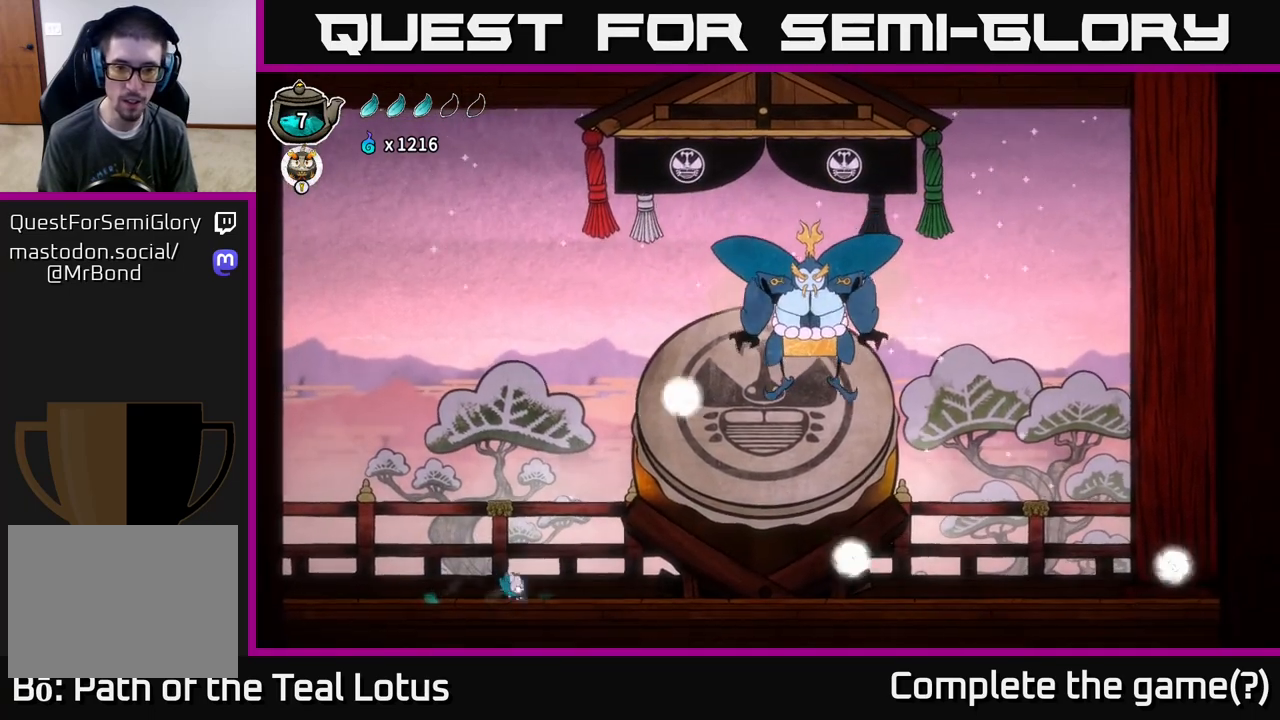
{"buttons": ["A"], "left_stick": "up-right", "right_stick": "center", "events": [[350, "A", "down"], [400, "left_stick", "up-right"]]}
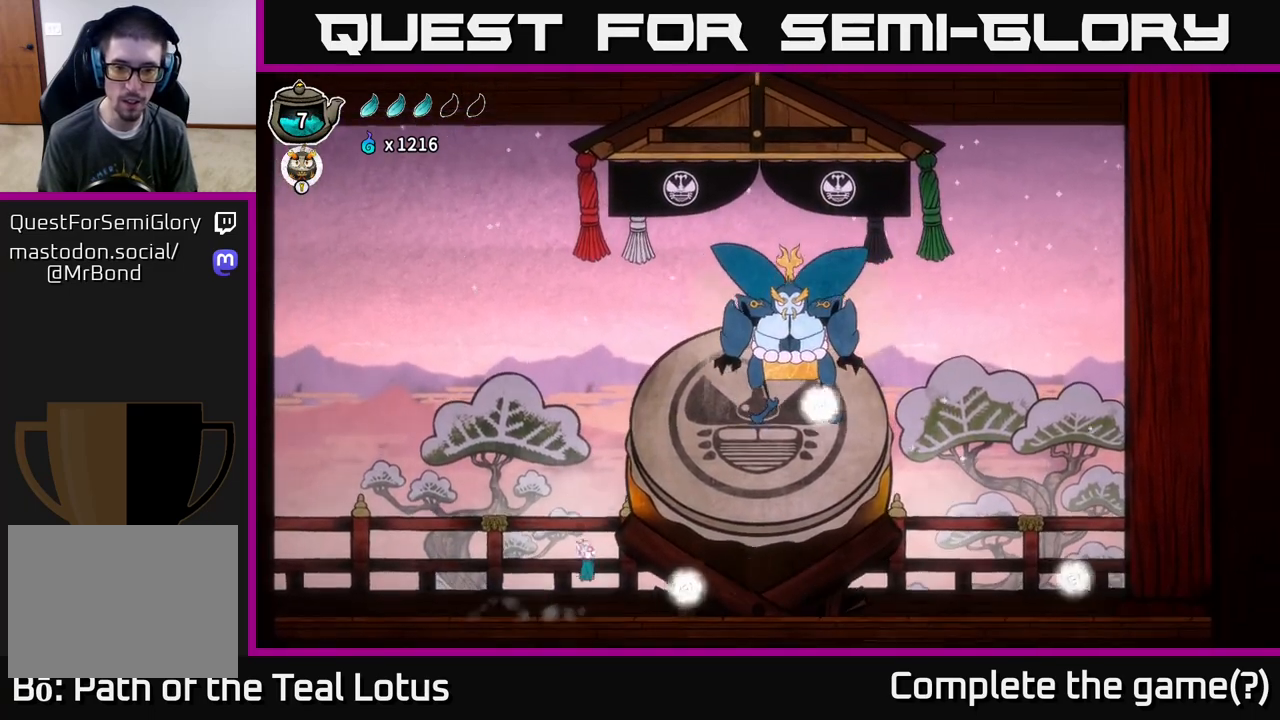
{"buttons": [], "left_stick": "center", "right_stick": "center", "events": [[417, "A", "up"], [500, "left_stick", "center"]]}
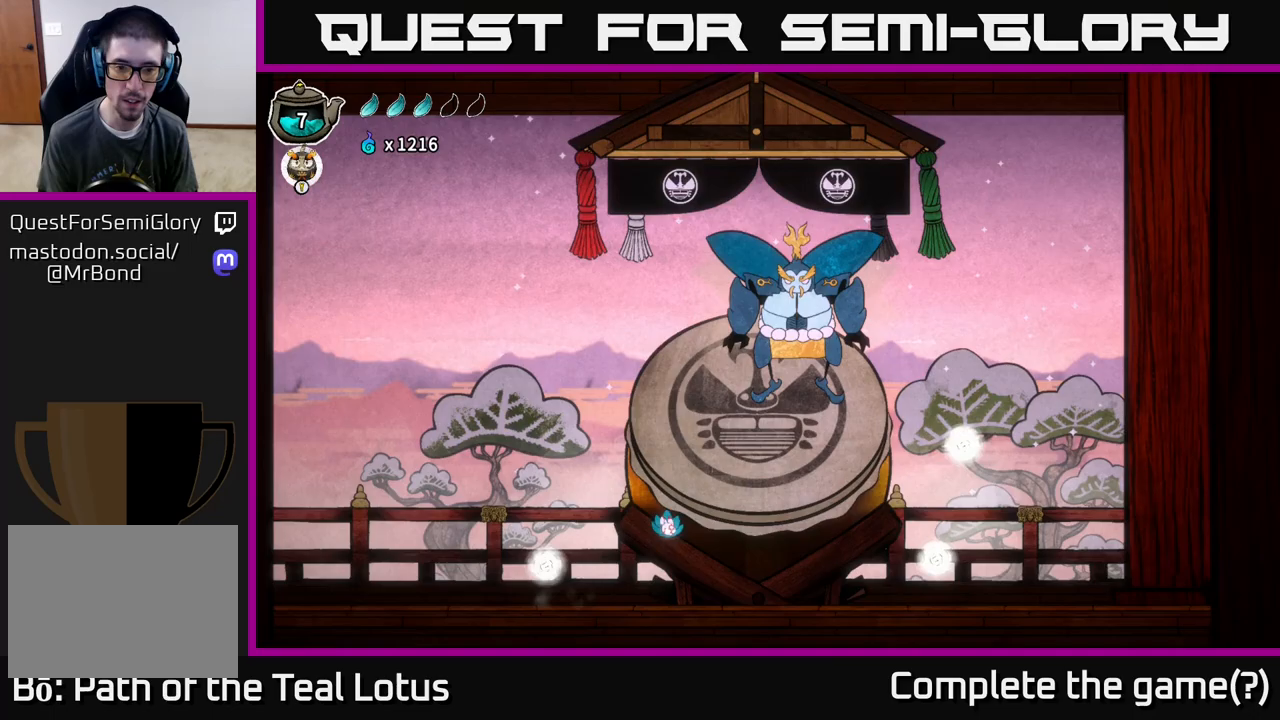
{"buttons": ["A", "X"], "left_stick": "up", "right_stick": "center", "events": [[217, "left_stick", "right"], [400, "A", "down"], [433, "left_stick", "up"], [500, "X", "down"]]}
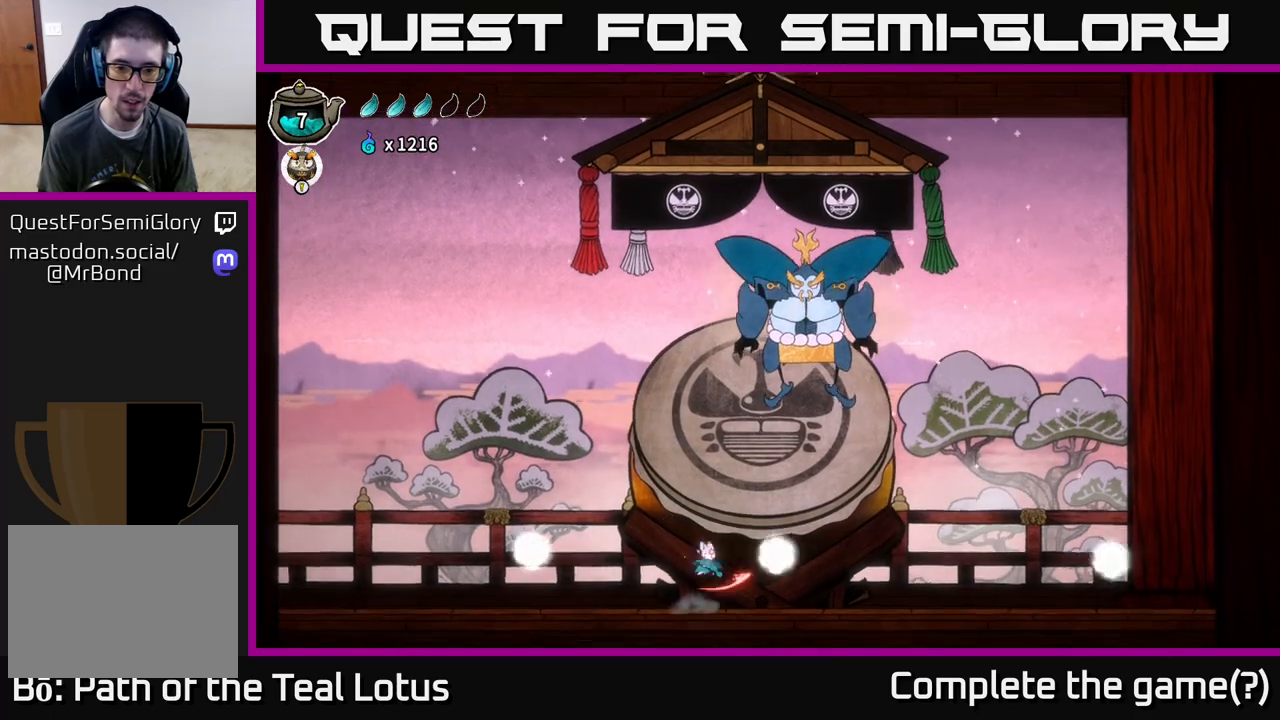
{"buttons": ["A"], "left_stick": "up-right", "right_stick": "center", "events": [[217, "X", "up"], [250, "A", "up"], [267, "left_stick", "up-right"], [317, "A", "down"]]}
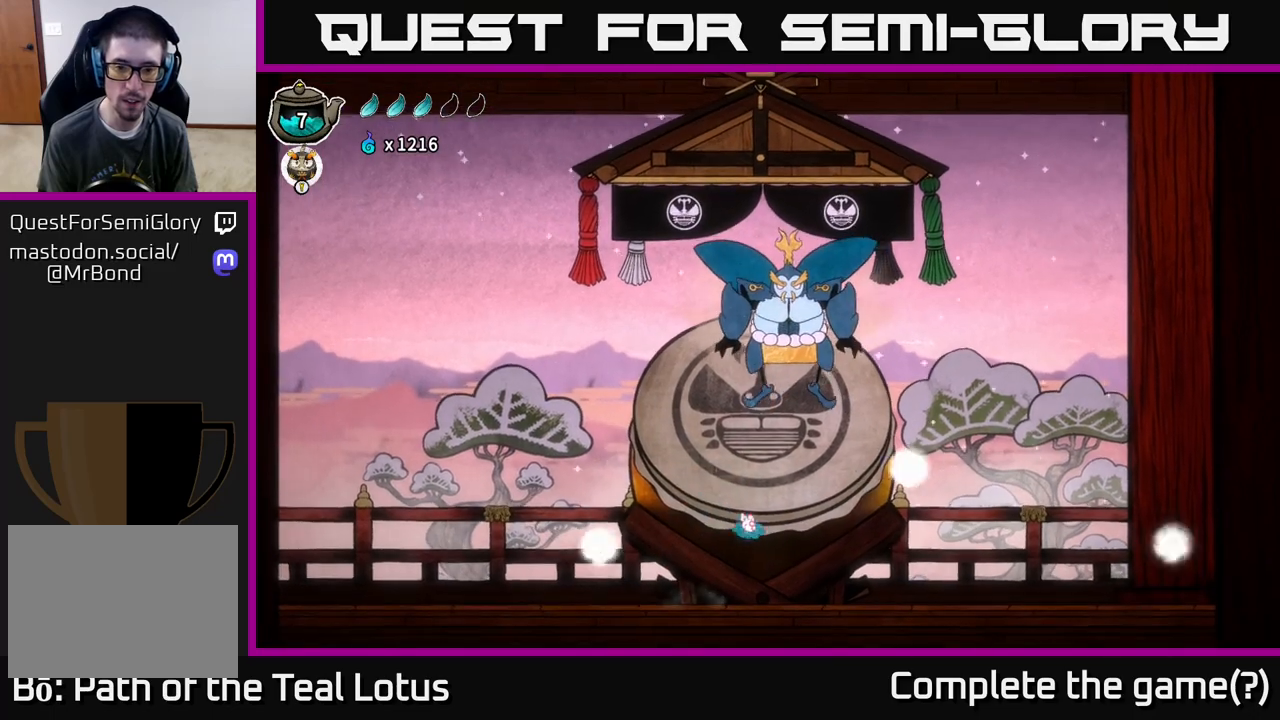
{"buttons": ["A", "X"], "left_stick": "up", "right_stick": "center", "events": [[100, "A", "up"], [233, "left_stick", "up-left"], [383, "A", "down"], [383, "X", "down"], [383, "left_stick", "up"]]}
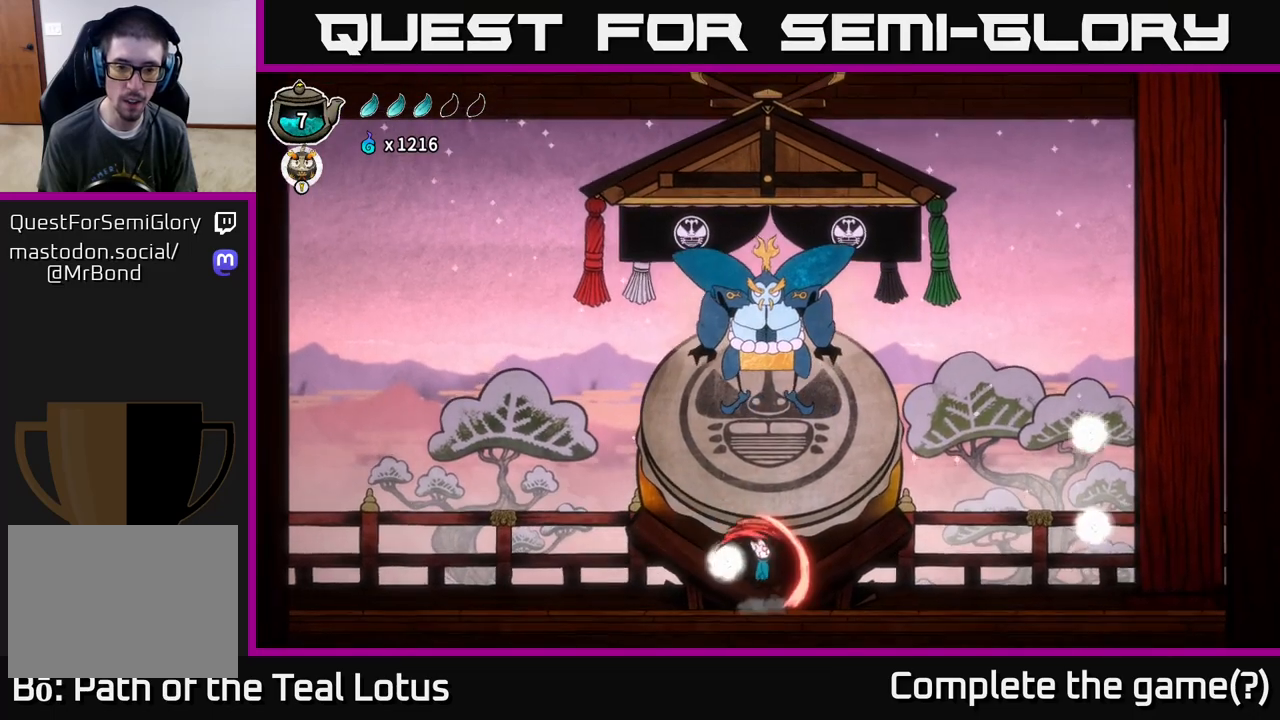
{"buttons": [], "left_stick": "up", "right_stick": "center", "events": [[50, "left_stick", "up-right"], [167, "X", "up"], [267, "A", "up"], [383, "A", "down"], [383, "left_stick", "up-left"], [467, "left_stick", "up"], [500, "A", "up"]]}
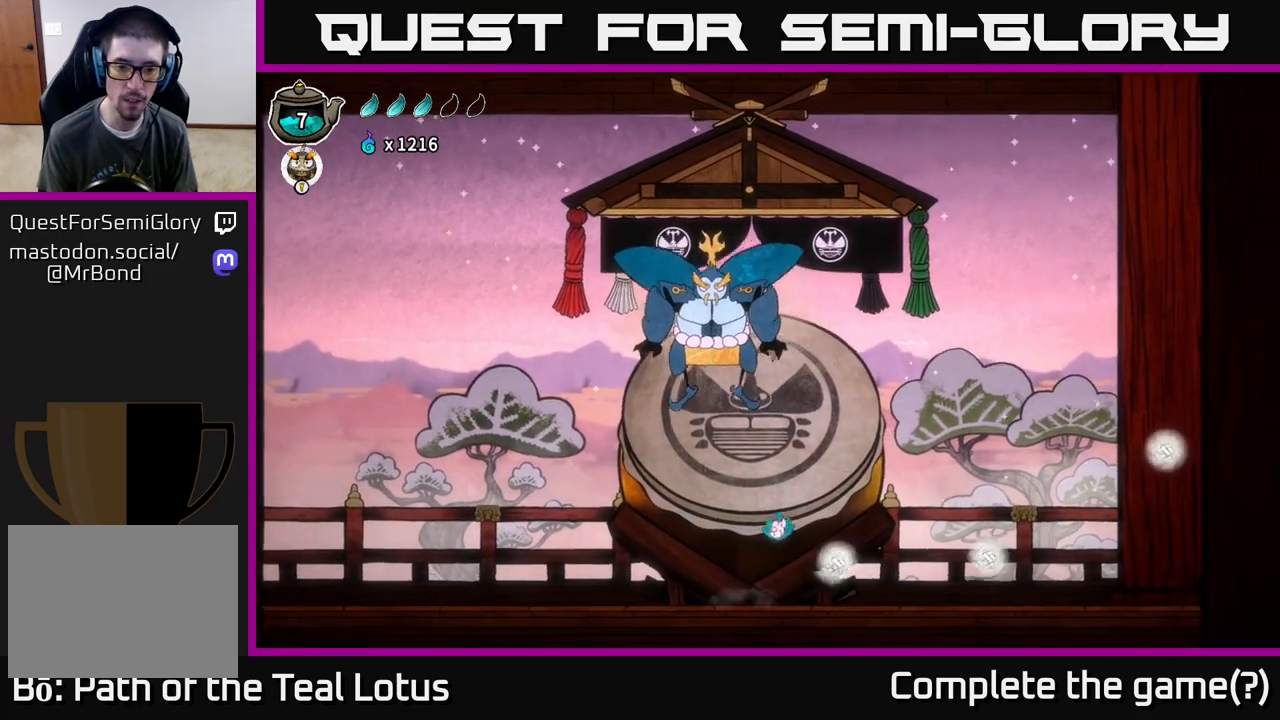
{"buttons": [], "left_stick": "up-left", "right_stick": "center", "events": [[67, "left_stick", "up-left"]]}
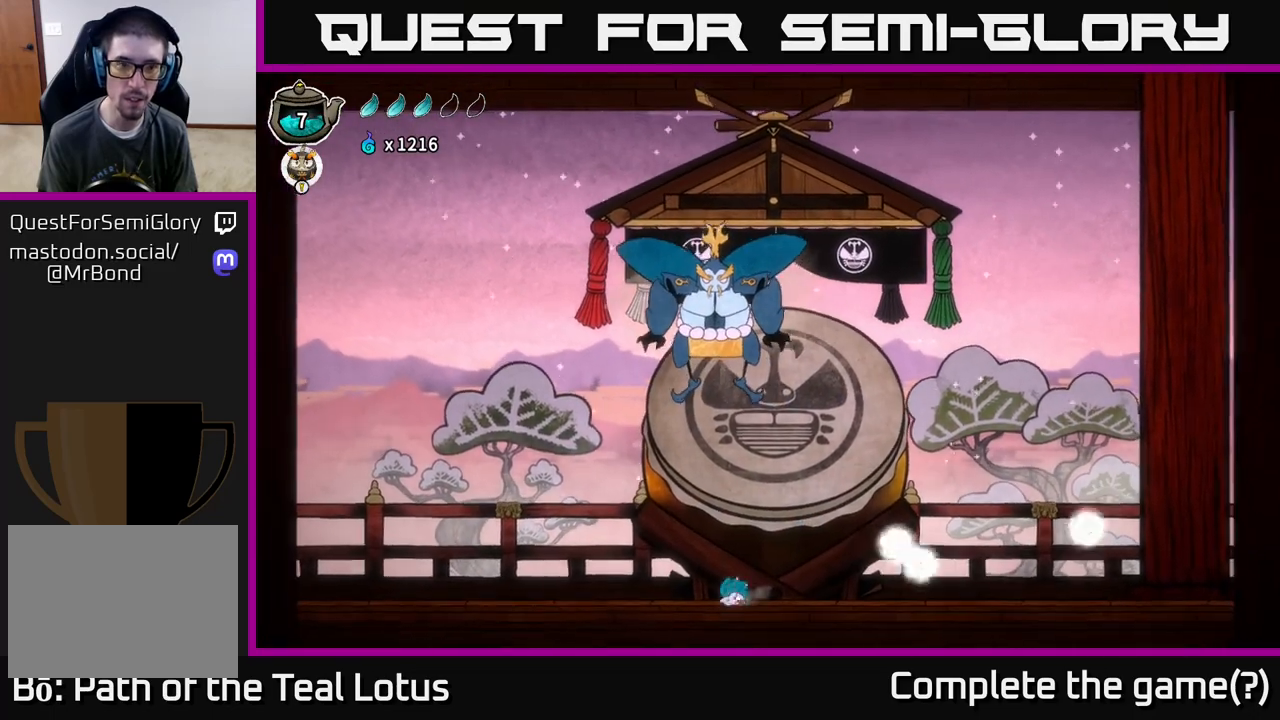
{"buttons": [], "left_stick": "up-left", "right_stick": "center", "events": []}
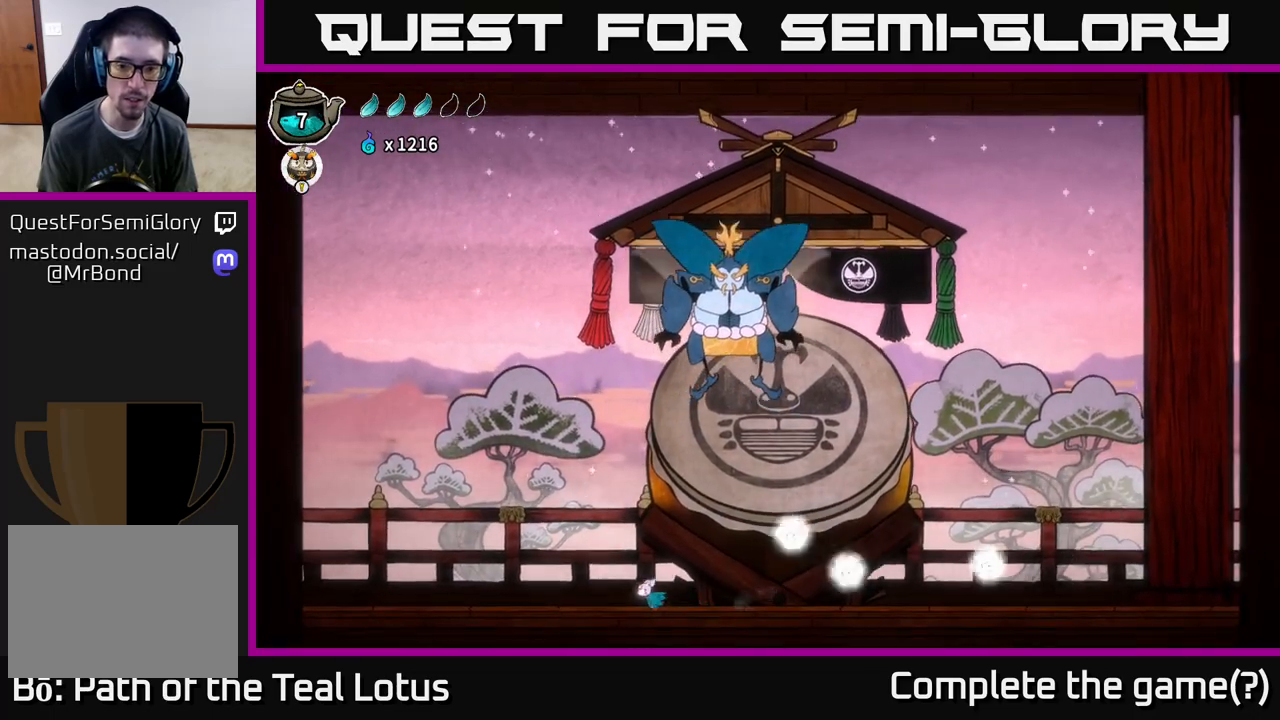
{"buttons": [], "left_stick": "up-left", "right_stick": "center", "events": [[150, "left_stick", "right"], [250, "A", "down"], [300, "left_stick", "up"], [317, "X", "down"], [383, "A", "up"], [383, "X", "up"], [383, "left_stick", "up-left"]]}
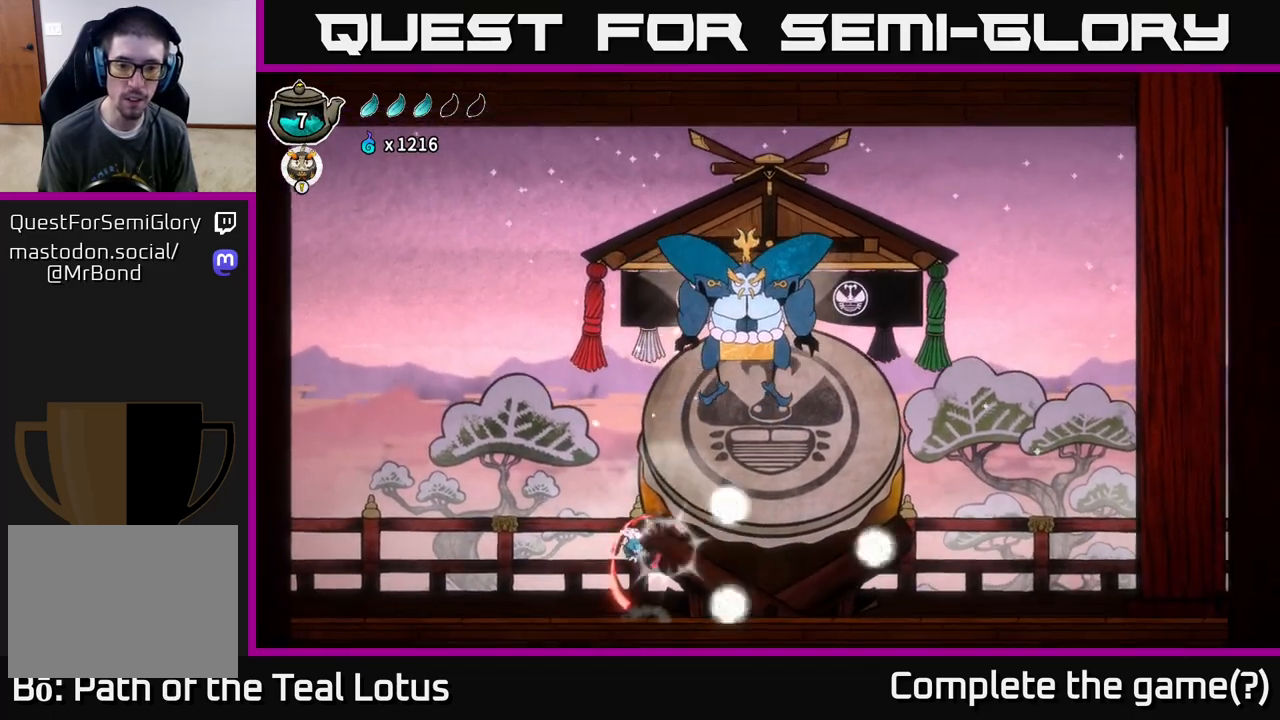
{"buttons": ["A"], "left_stick": "up-left", "right_stick": "center", "events": [[467, "A", "down"]]}